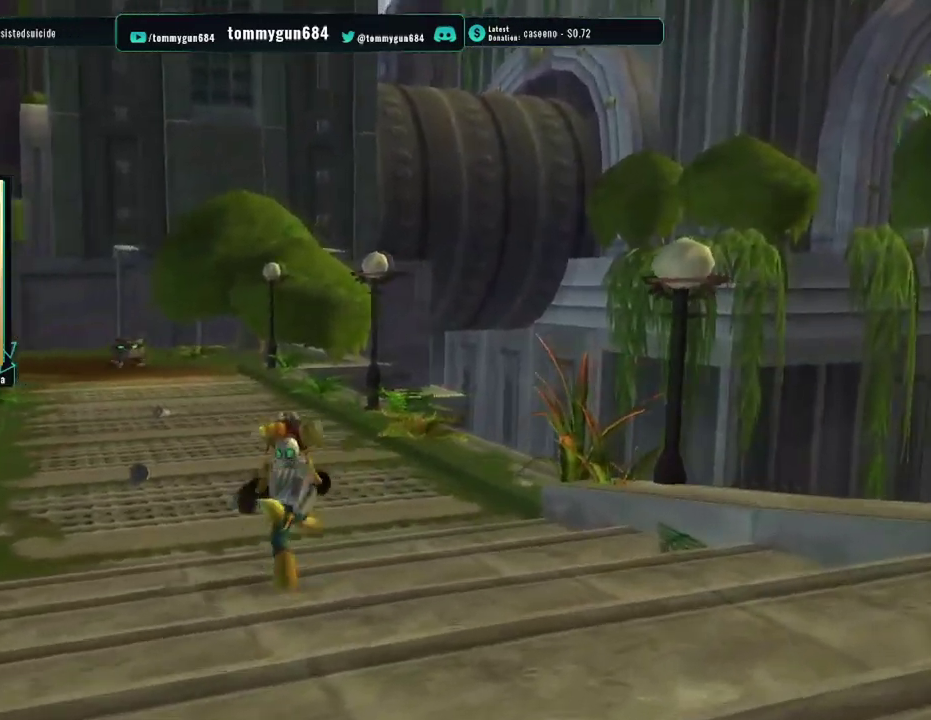
Gameplay with a controller (PlayStation layout); each line is a JSON object with the inputs held at the frame after it. "events" lists button and stick changes between this image and that frame as [ms after this image, input, new state], when the widget could be followed in between.
{"buttons": [], "left_stick": "up", "right_stick": "center", "events": [[17, "R1", "down"], [134, "CROSS", "up"], [167, "R1", "up"], [250, "left_stick", "up"]]}
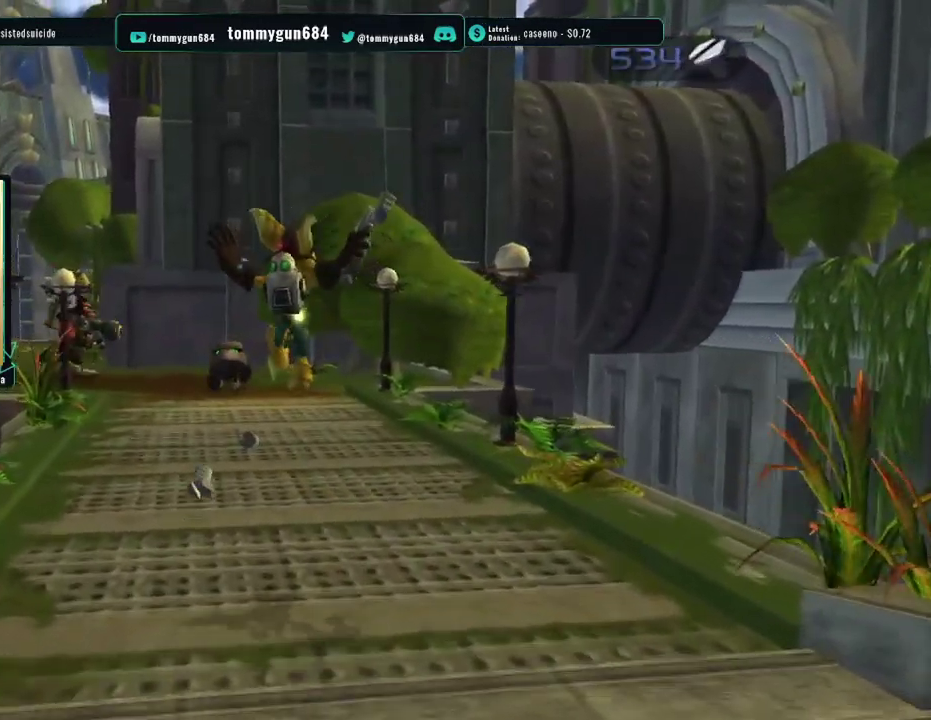
{"buttons": [], "left_stick": "up-left", "right_stick": "center", "events": [[267, "CROSS", "down"], [300, "left_stick", "up-left"], [317, "R1", "down"], [433, "CROSS", "up"], [467, "R1", "up"]]}
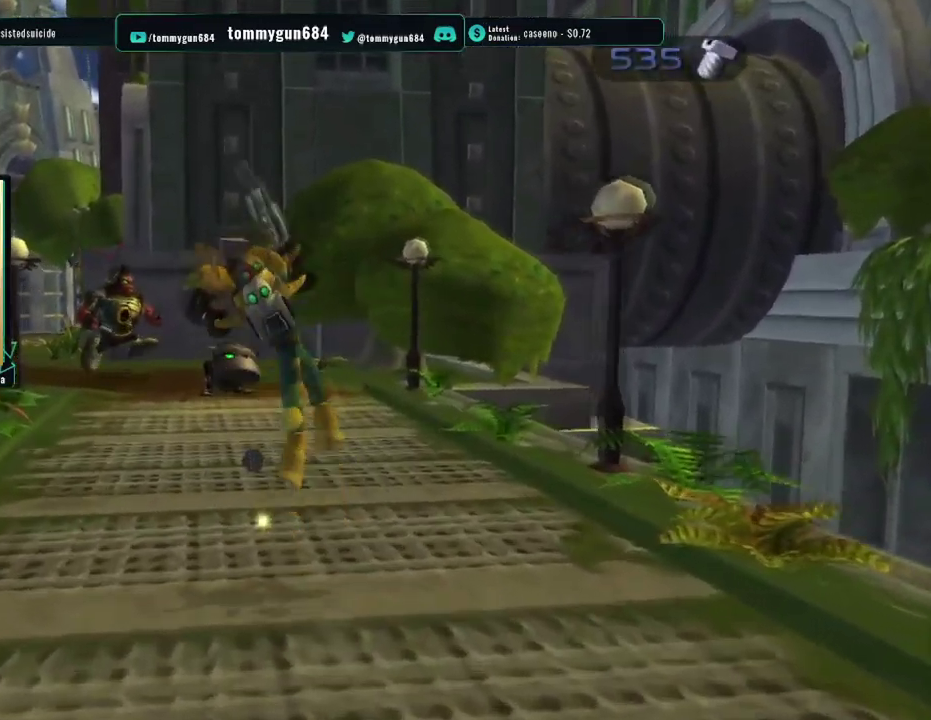
{"buttons": [], "left_stick": "up", "right_stick": "center", "events": [[17, "left_stick", "up"], [184, "right_stick", "right"], [417, "right_stick", "center"]]}
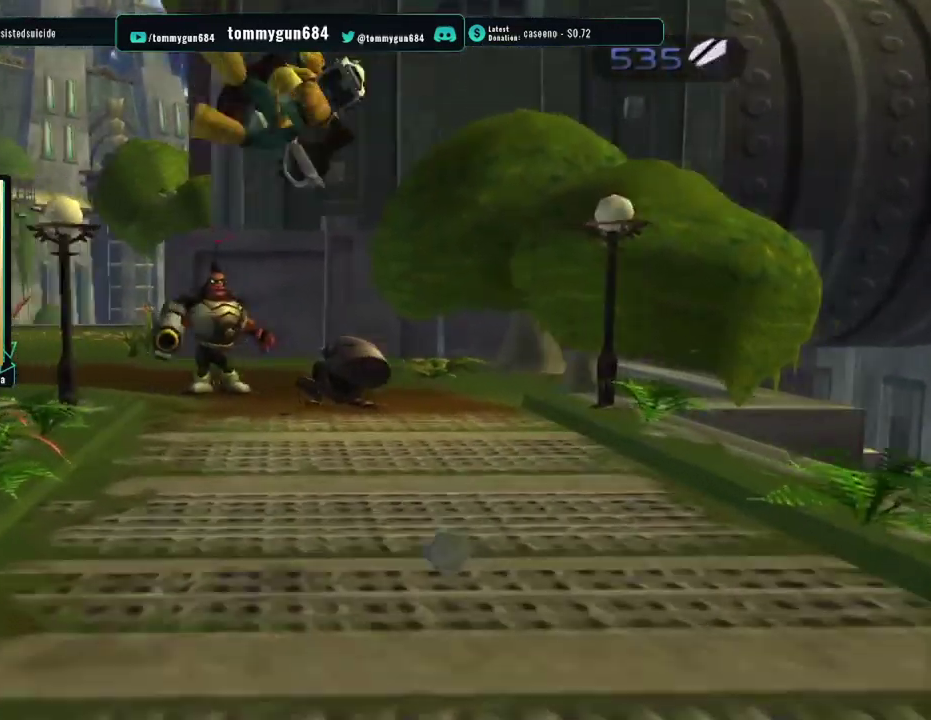
{"buttons": [], "left_stick": "up", "right_stick": "center", "events": [[167, "CROSS", "down"], [217, "R1", "down"], [217, "left_stick", "up-left"], [267, "left_stick", "left"], [350, "CROSS", "up"], [350, "left_stick", "up-left"], [384, "R1", "up"], [500, "left_stick", "up"]]}
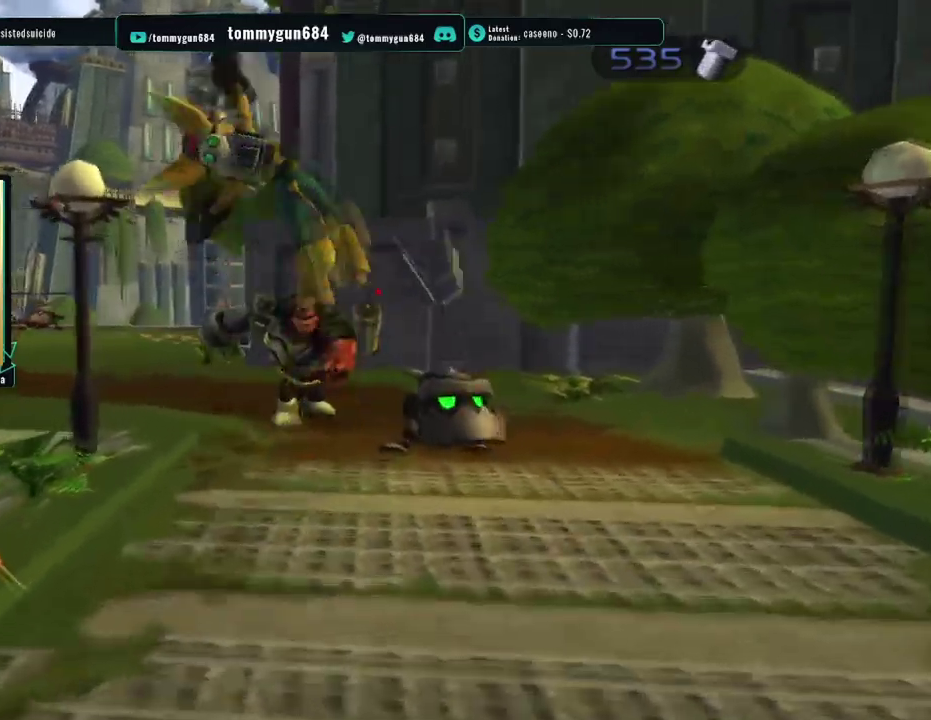
{"buttons": [], "left_stick": "up-left", "right_stick": "right", "events": [[101, "right_stick", "right"], [117, "left_stick", "up-left"]]}
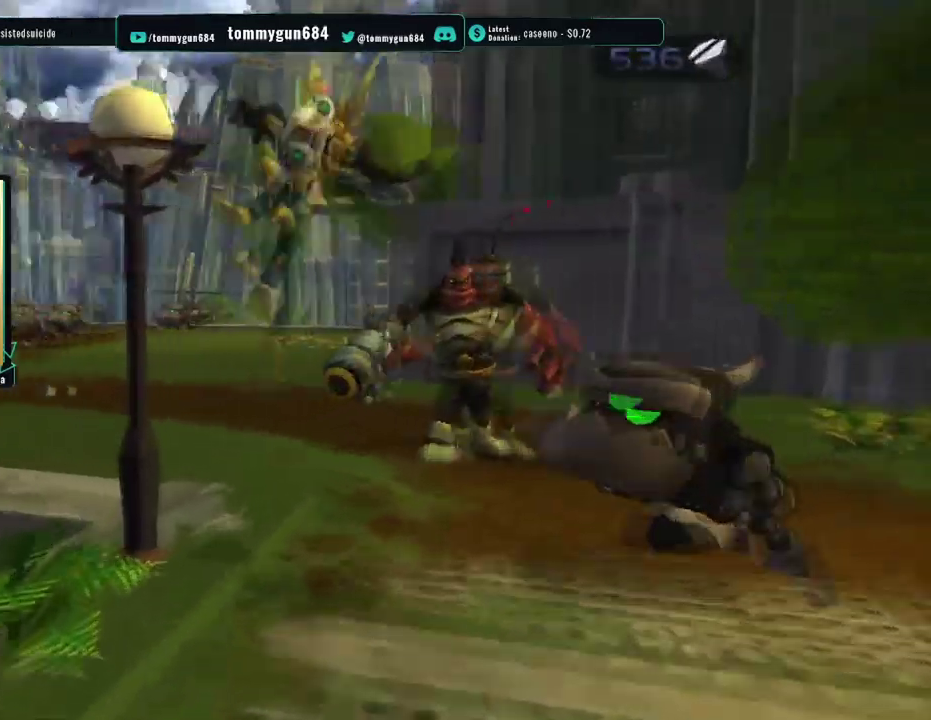
{"buttons": [], "left_stick": "up-left", "right_stick": "center", "events": [[150, "right_stick", "center"], [167, "CROSS", "down"], [284, "CROSS", "up"], [334, "left_stick", "up"], [400, "left_stick", "up-left"]]}
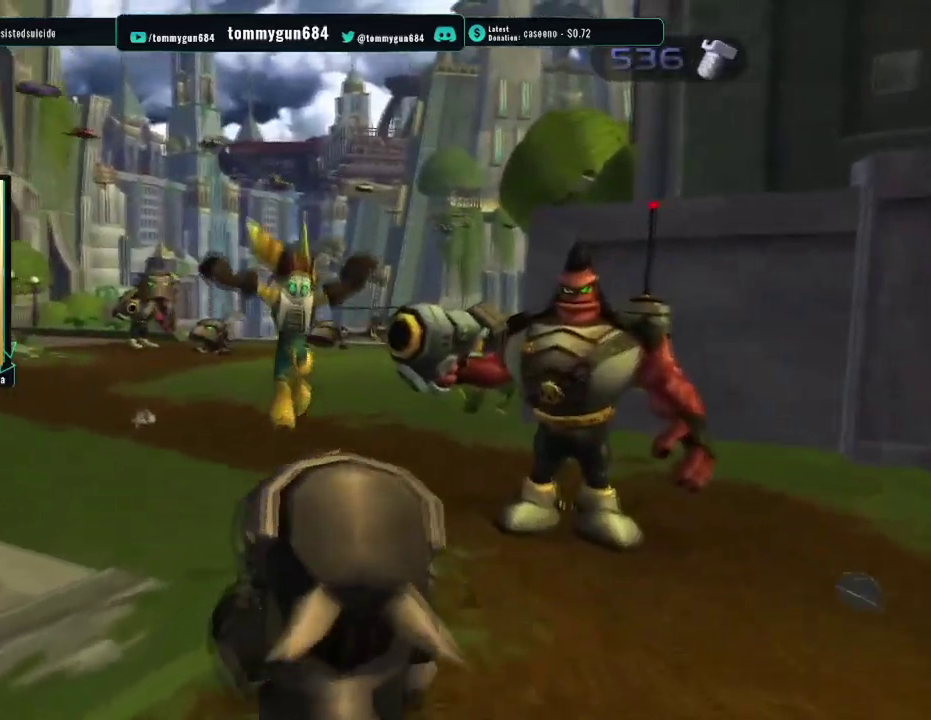
{"buttons": ["CROSS", "R1"], "left_stick": "left", "right_stick": "center", "events": [[251, "left_stick", "up"], [401, "CROSS", "down"], [417, "R1", "down"], [468, "left_stick", "left"]]}
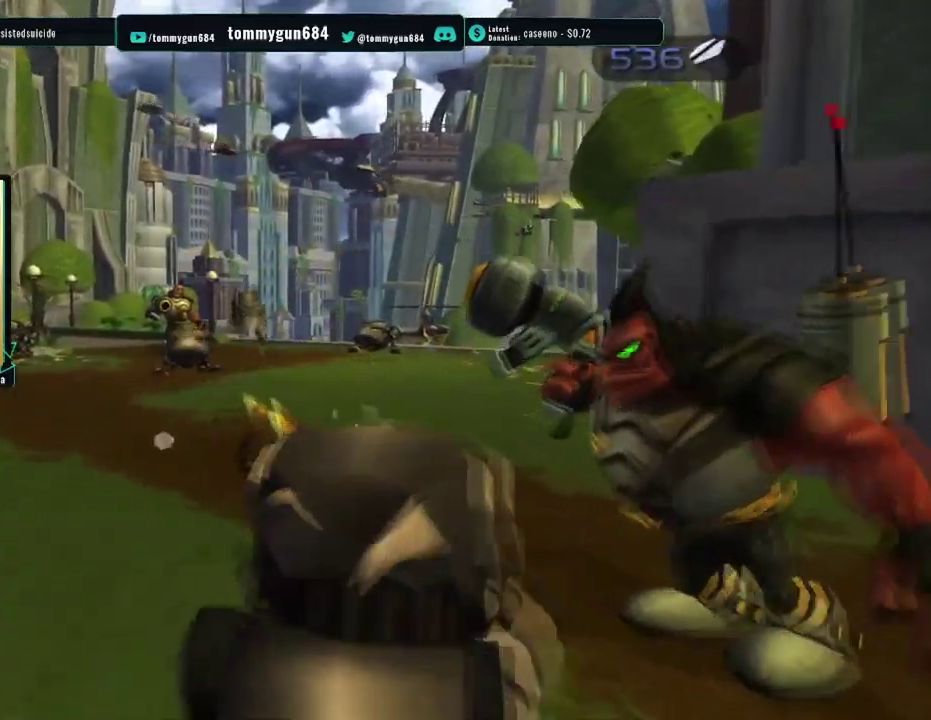
{"buttons": [], "left_stick": "up", "right_stick": "center", "events": [[100, "CROSS", "up"], [100, "left_stick", "up-left"], [117, "R1", "up"], [150, "left_stick", "up"]]}
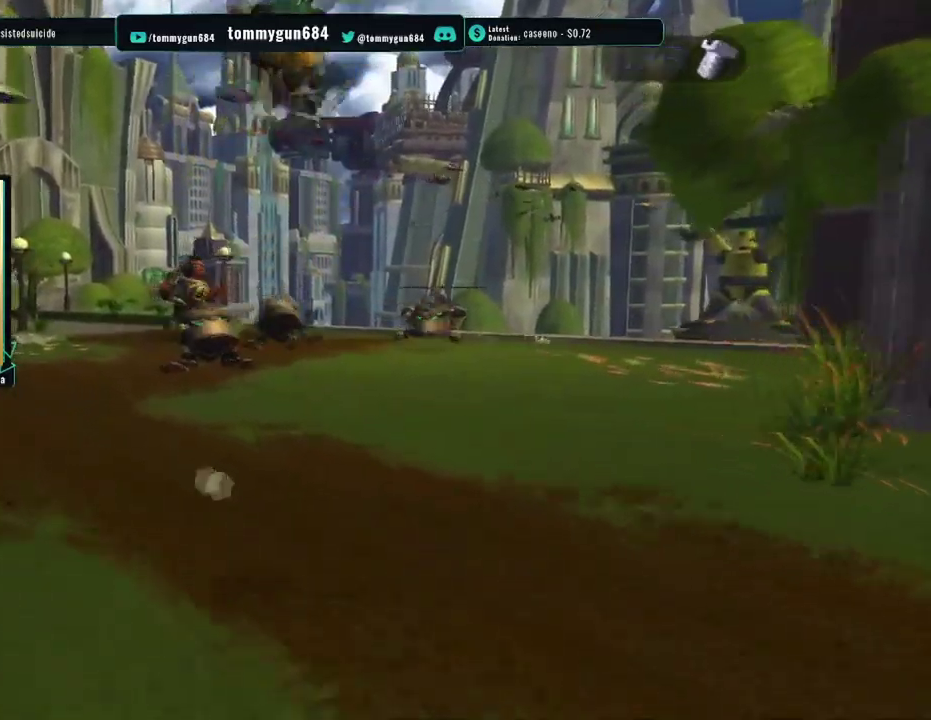
{"buttons": ["CROSS", "R1"], "left_stick": "up-left", "right_stick": "center", "events": [[350, "CROSS", "down"], [367, "R1", "down"], [367, "left_stick", "left"], [484, "left_stick", "up-left"]]}
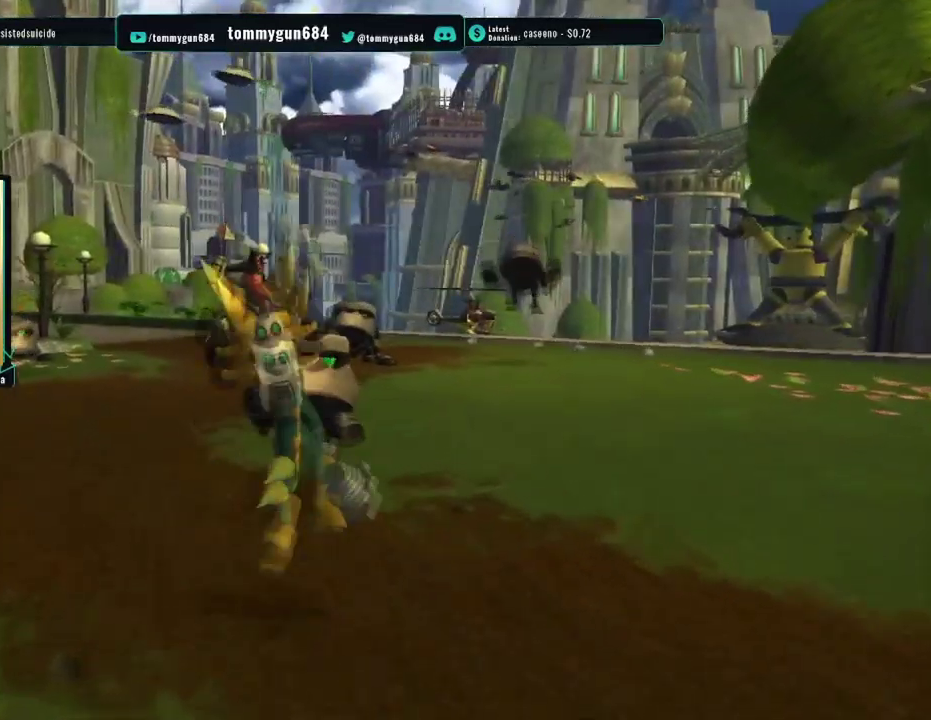
{"buttons": [], "left_stick": "up", "right_stick": "center", "events": [[17, "CROSS", "up"], [34, "R1", "up"], [100, "left_stick", "up"]]}
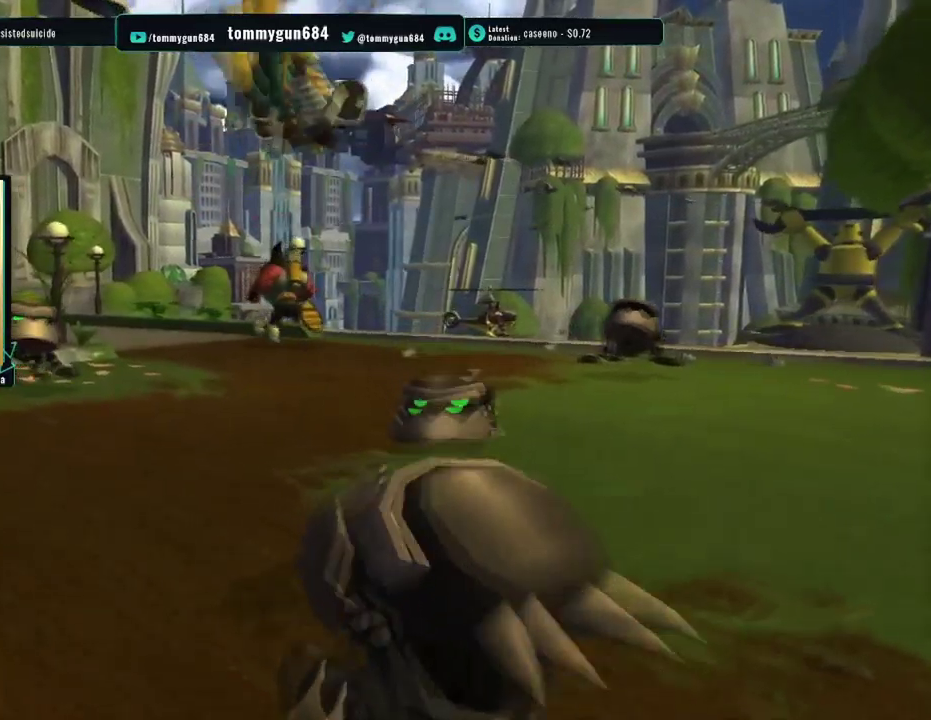
{"buttons": [], "left_stick": "up", "right_stick": "center", "events": [[267, "CROSS", "down"], [267, "left_stick", "up-left"], [283, "R1", "down"], [450, "CROSS", "up"], [484, "R1", "up"], [484, "left_stick", "up"]]}
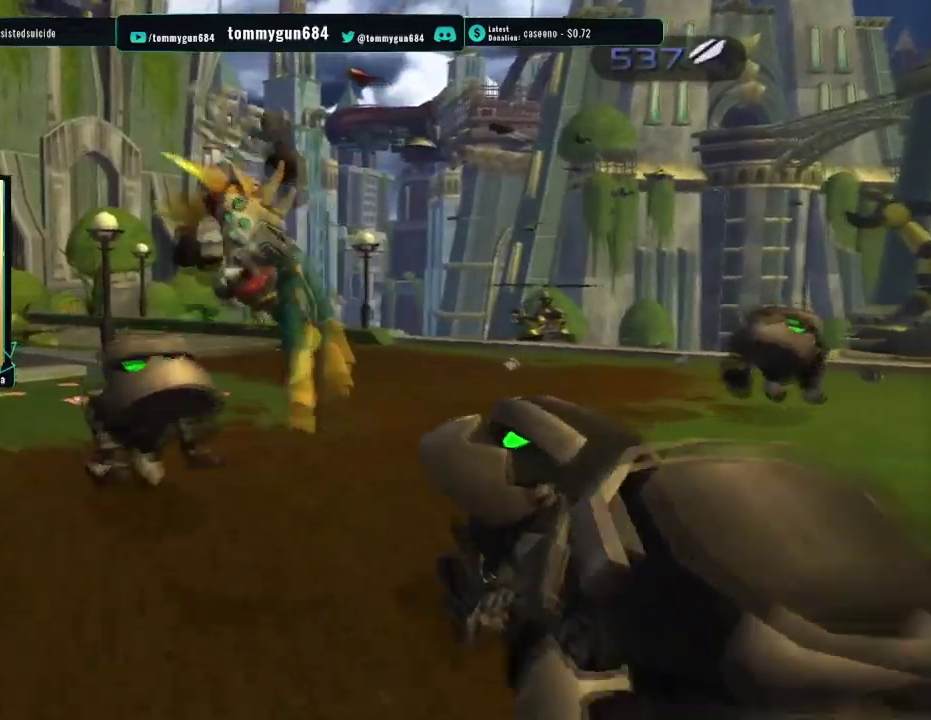
{"buttons": [], "left_stick": "up", "right_stick": "center", "events": []}
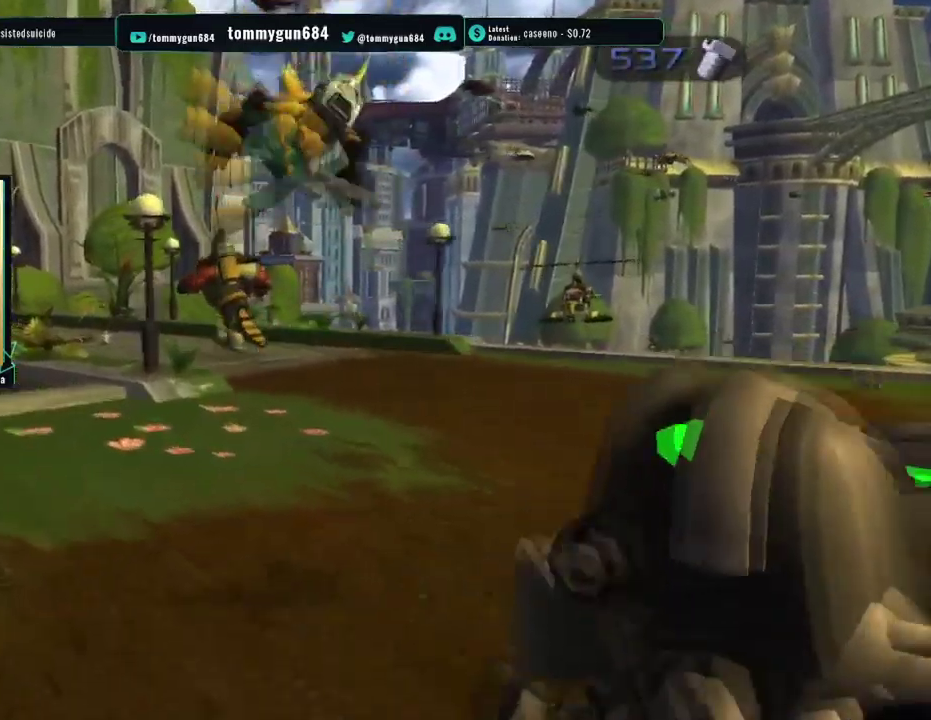
{"buttons": [], "left_stick": "up-right", "right_stick": "center", "events": [[167, "CROSS", "down"], [167, "left_stick", "up-right"], [183, "R1", "down"], [350, "CROSS", "up"], [350, "R1", "up"]]}
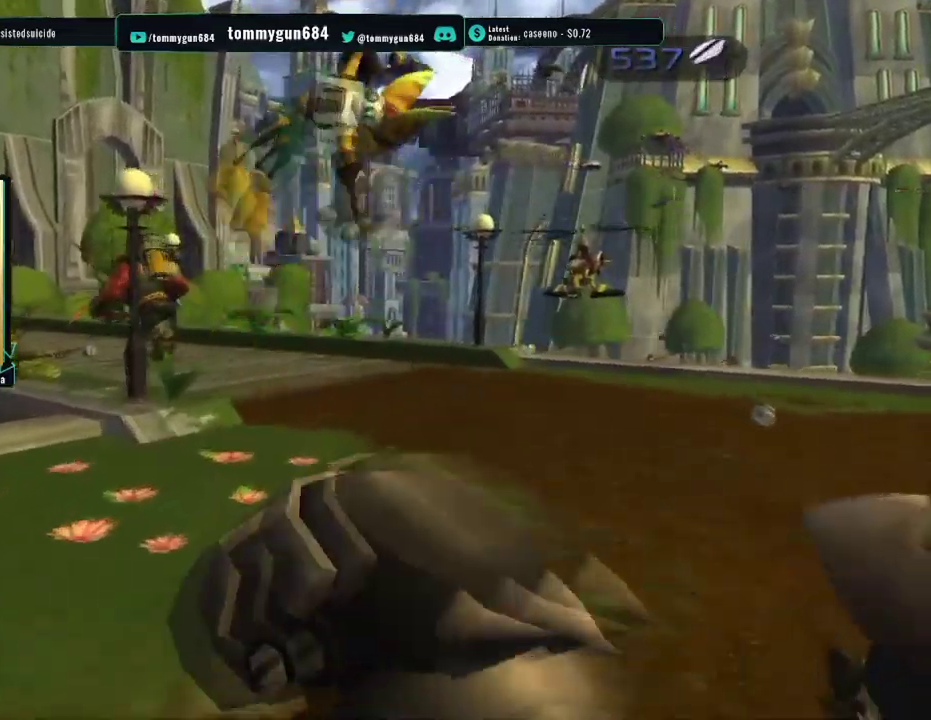
{"buttons": [], "left_stick": "up", "right_stick": "center", "events": [[184, "left_stick", "up"]]}
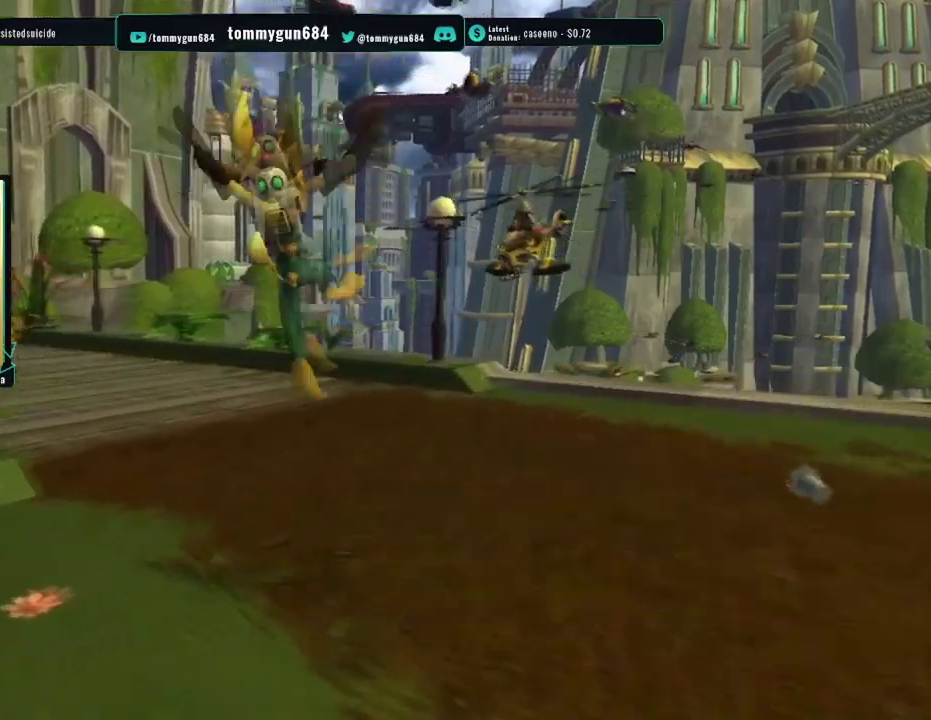
{"buttons": [], "left_stick": "up-left", "right_stick": "right", "events": [[83, "CROSS", "down"], [83, "left_stick", "up-left"], [100, "R1", "down"], [133, "left_stick", "left"], [234, "left_stick", "up-left"], [250, "CROSS", "up"], [267, "R1", "up"], [467, "right_stick", "right"]]}
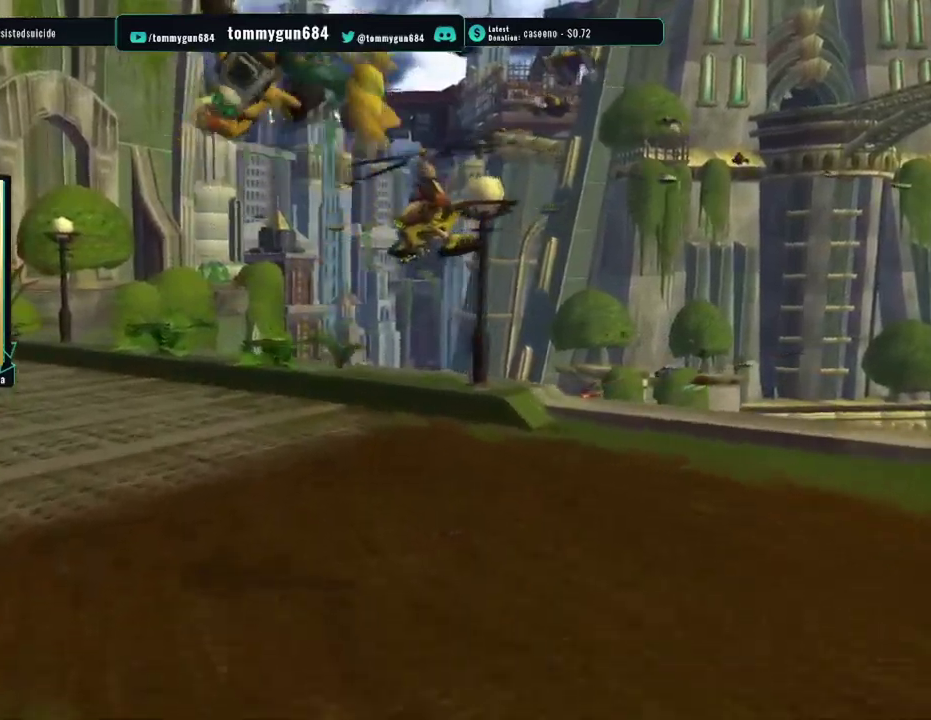
{"buttons": [], "left_stick": "up-left", "right_stick": "right", "events": []}
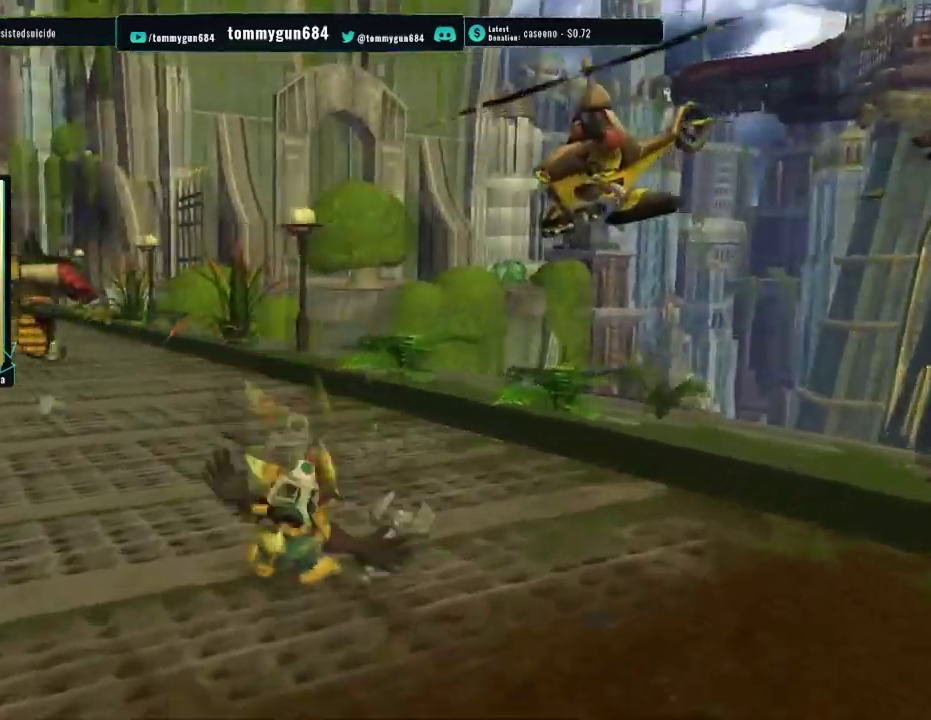
{"buttons": ["CROSS", "R1"], "left_stick": "left", "right_stick": "center", "events": [[184, "right_stick", "center"], [284, "left_stick", "up"], [450, "CROSS", "down"], [467, "R1", "down"], [500, "left_stick", "left"]]}
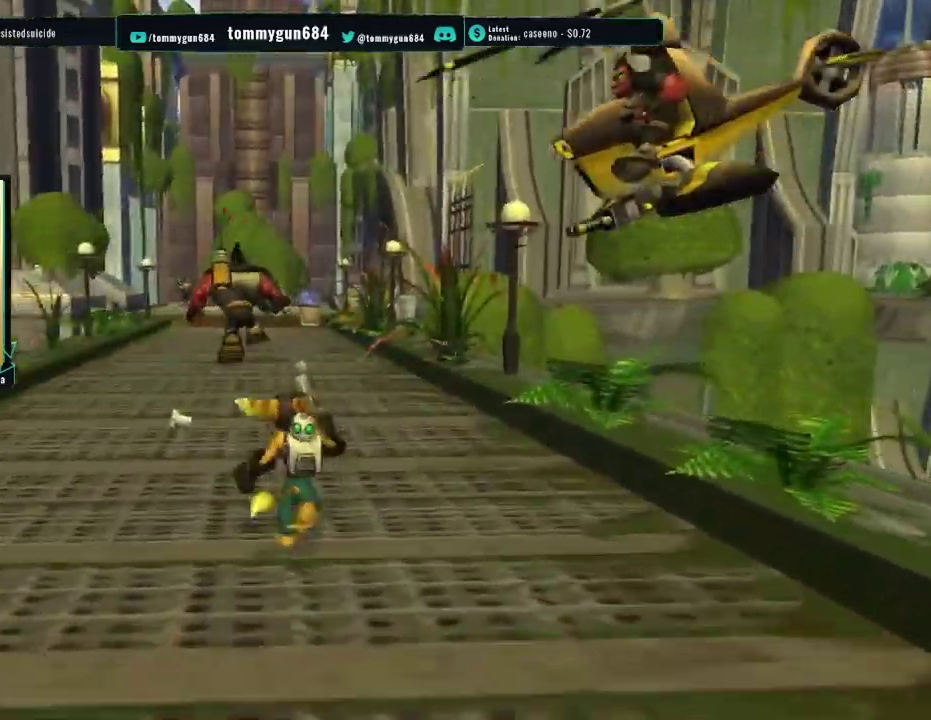
{"buttons": [], "left_stick": "up-left", "right_stick": "center", "events": [[101, "left_stick", "up-left"], [117, "CROSS", "up"], [151, "R1", "up"]]}
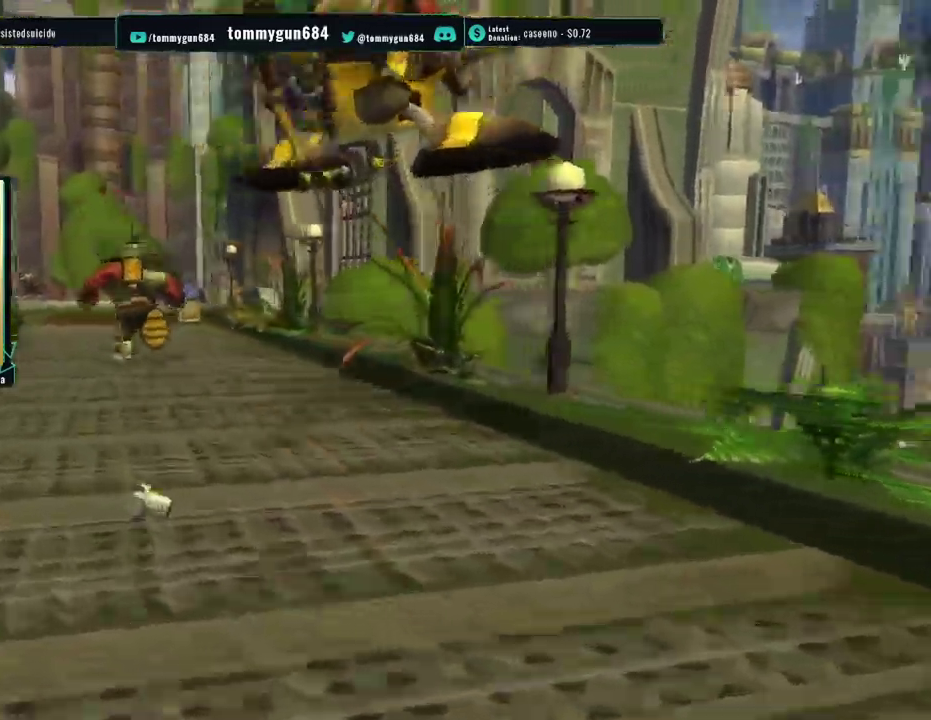
{"buttons": [], "left_stick": "up-left", "right_stick": "center", "events": [[384, "CROSS", "down"], [500, "CROSS", "up"]]}
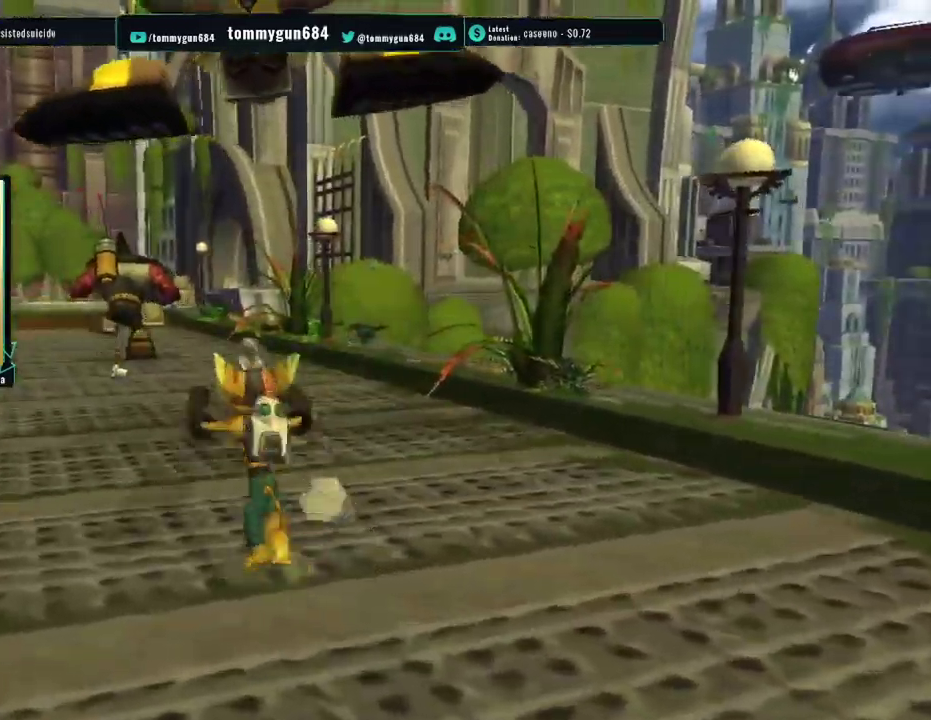
{"buttons": ["SQUARE"], "left_stick": "up-left", "right_stick": "center", "events": [[184, "CROSS", "down"], [301, "CROSS", "up"], [384, "SQUARE", "down"]]}
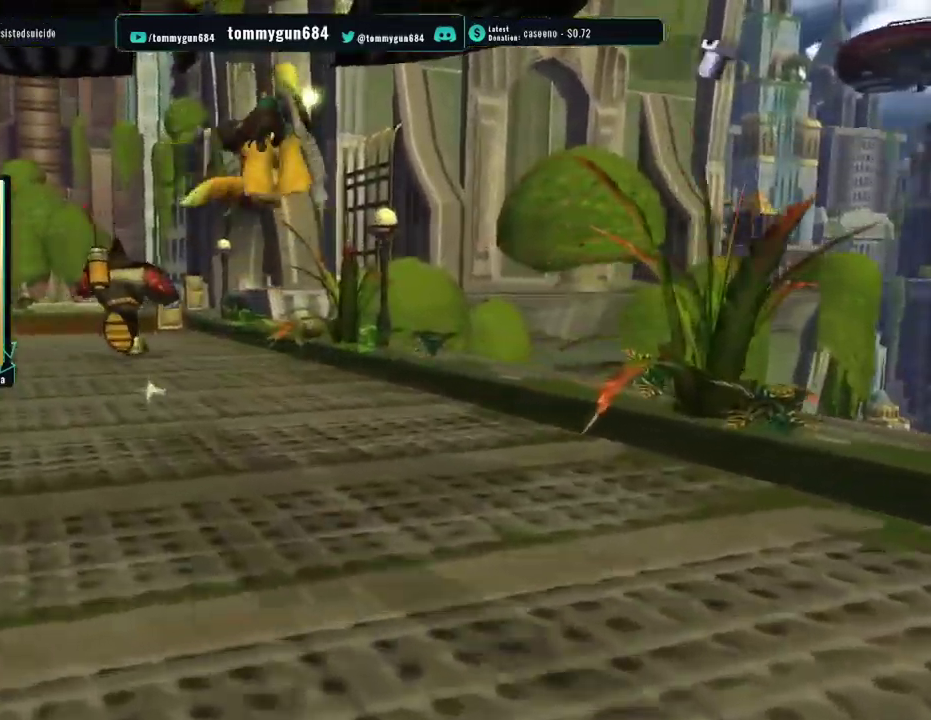
{"buttons": [], "left_stick": "center", "right_stick": "center", "events": [[17, "SQUARE", "up"], [400, "left_stick", "center"]]}
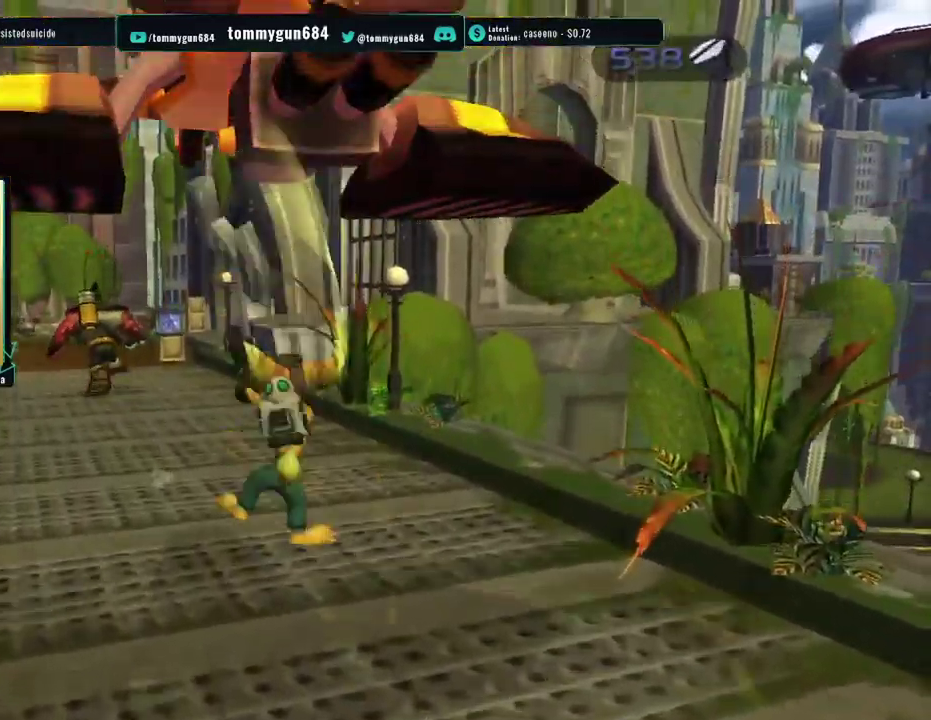
{"buttons": [], "left_stick": "center", "right_stick": "center", "events": [[334, "L1", "down"], [451, "L1", "up"]]}
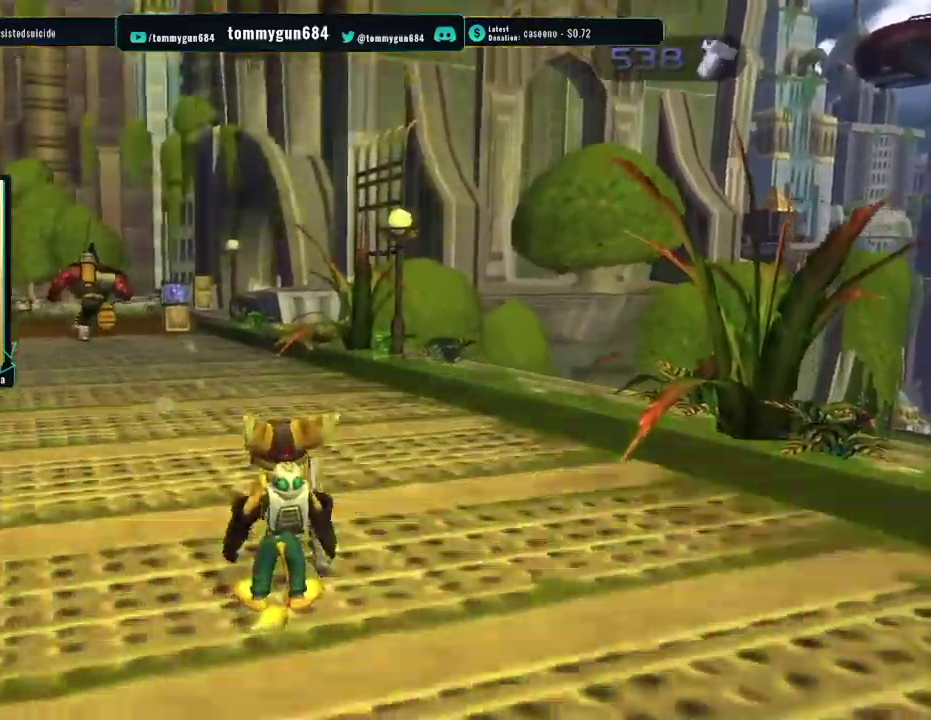
{"buttons": [], "left_stick": "down", "right_stick": "center", "events": [[467, "left_stick", "down"]]}
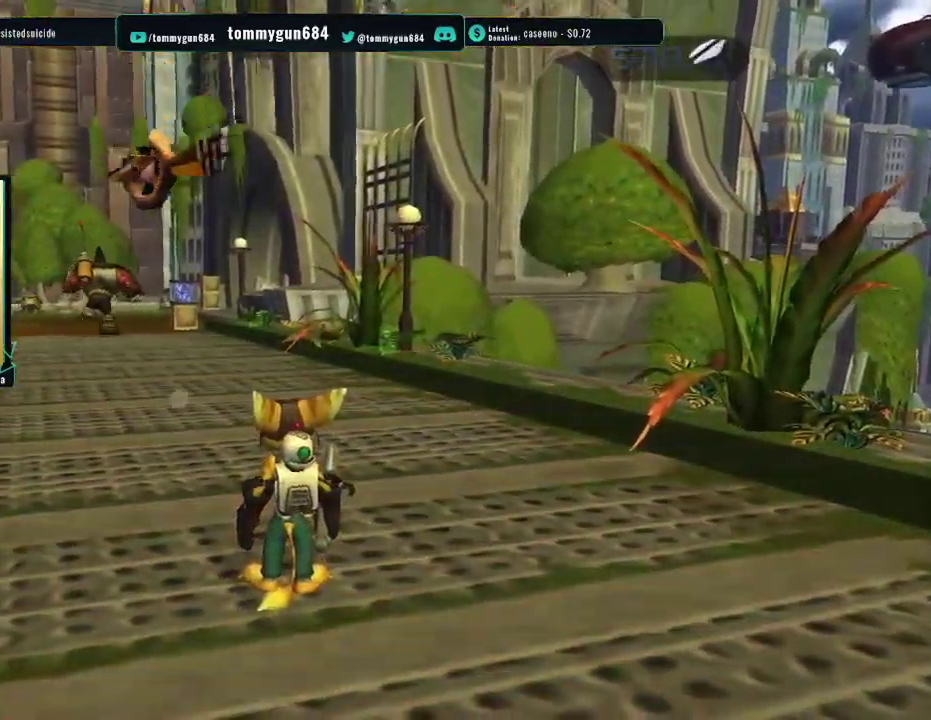
{"buttons": [], "left_stick": "down-left", "right_stick": "center", "events": [[484, "left_stick", "down-left"]]}
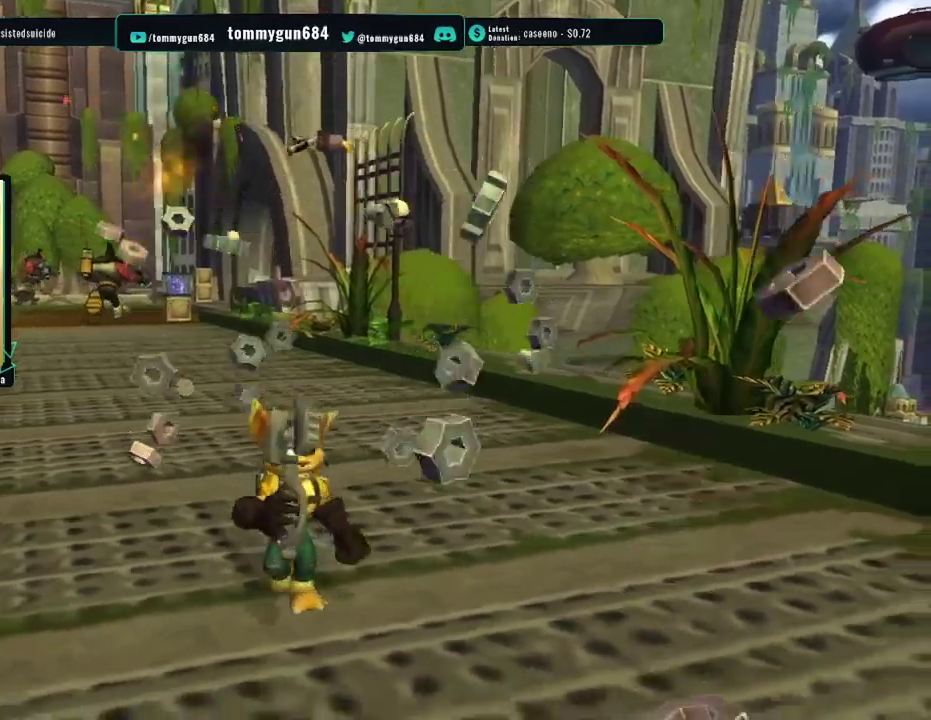
{"buttons": ["CROSS"], "left_stick": "up", "right_stick": "center", "events": [[150, "left_stick", "down-right"], [301, "left_stick", "right"], [351, "left_stick", "up-right"], [434, "CROSS", "down"], [501, "left_stick", "up"]]}
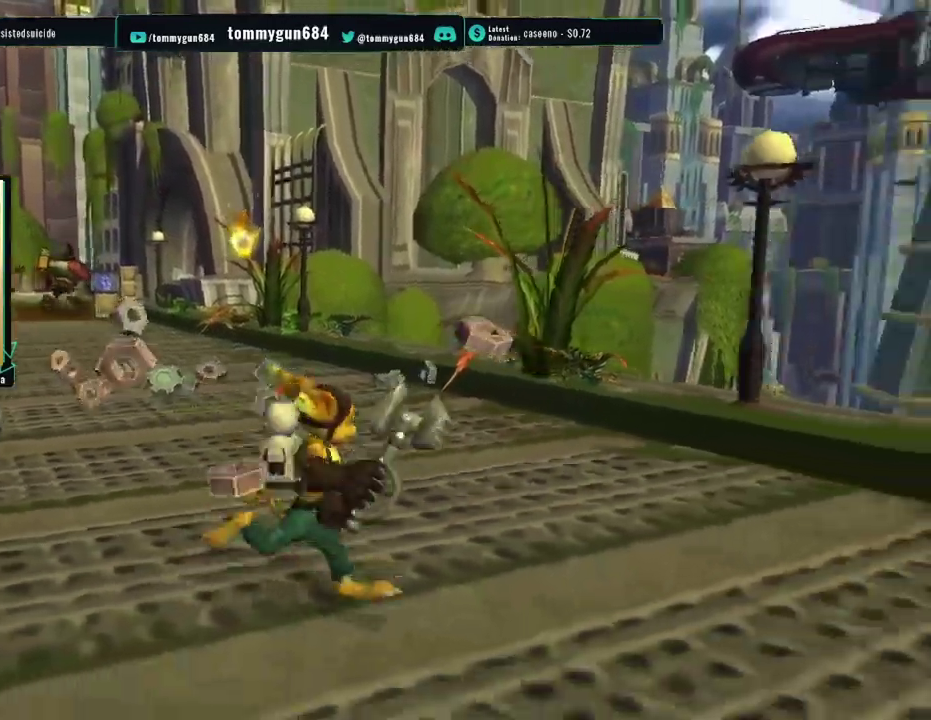
{"buttons": [], "left_stick": "up-left", "right_stick": "center", "events": [[50, "CROSS", "up"], [100, "left_stick", "up-left"]]}
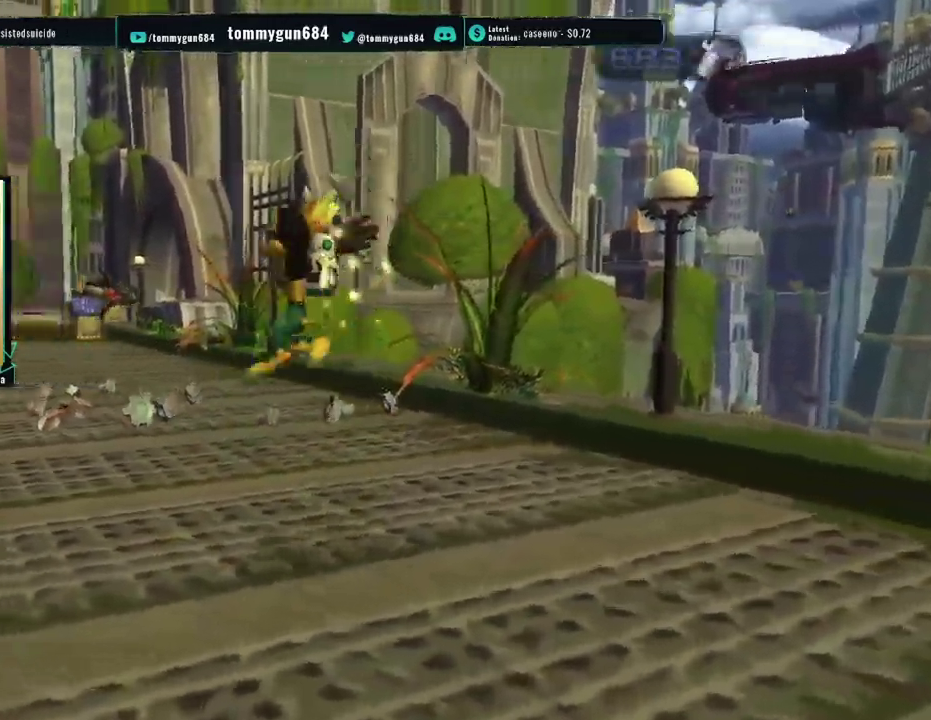
{"buttons": [], "left_stick": "up-left", "right_stick": "center", "events": []}